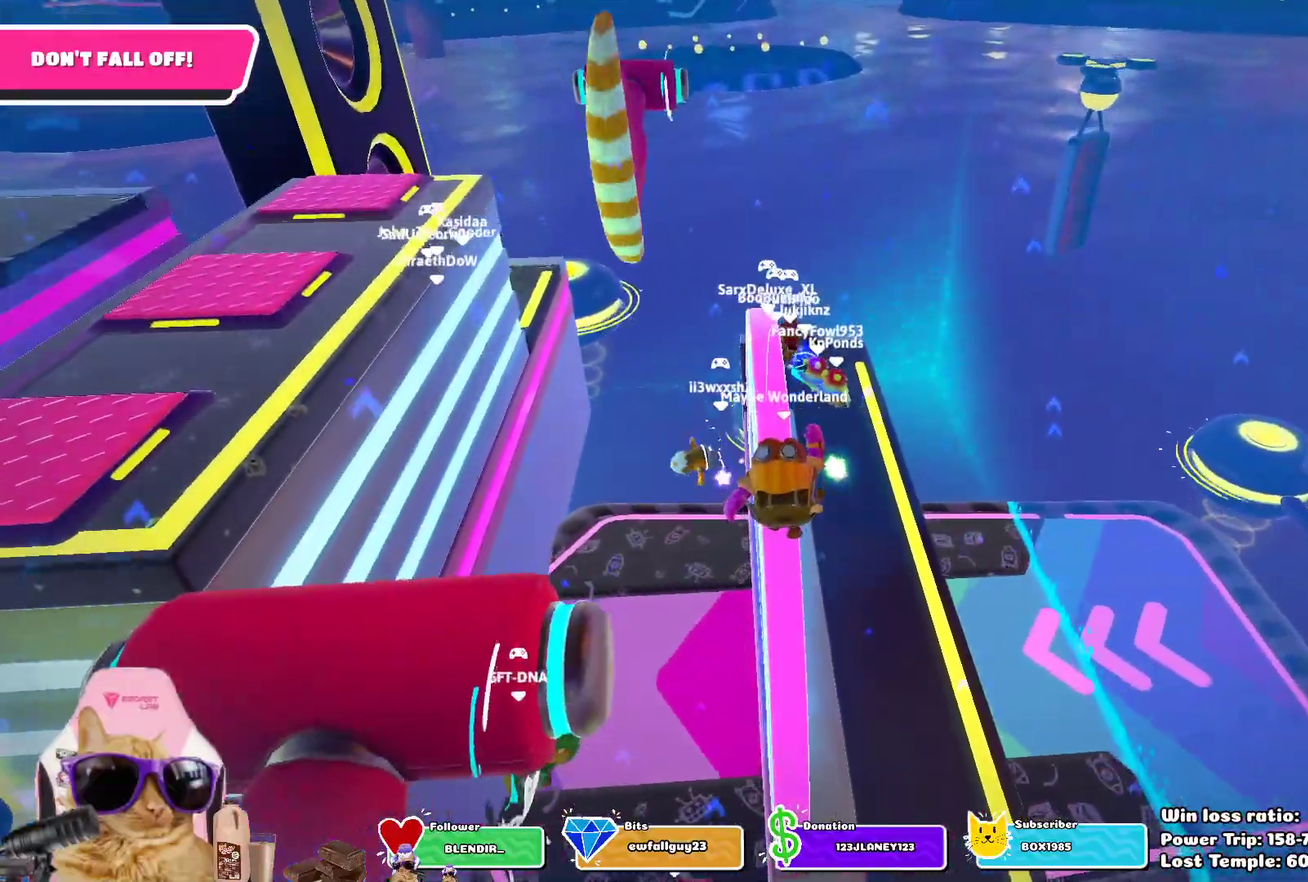
Gameplay with a controller (PlayStation layout); each line is a JSON object with the inputs held at the frame after it (dt_ms = milliseconds from this image to that frame). "events" lists button and stick changes between this image and that frame as [ms after this image, input, new state], when the widget could be followed in between.
{"dt_ms": 300, "buttons": [], "left_stick": "up", "right_stick": "center", "events": []}
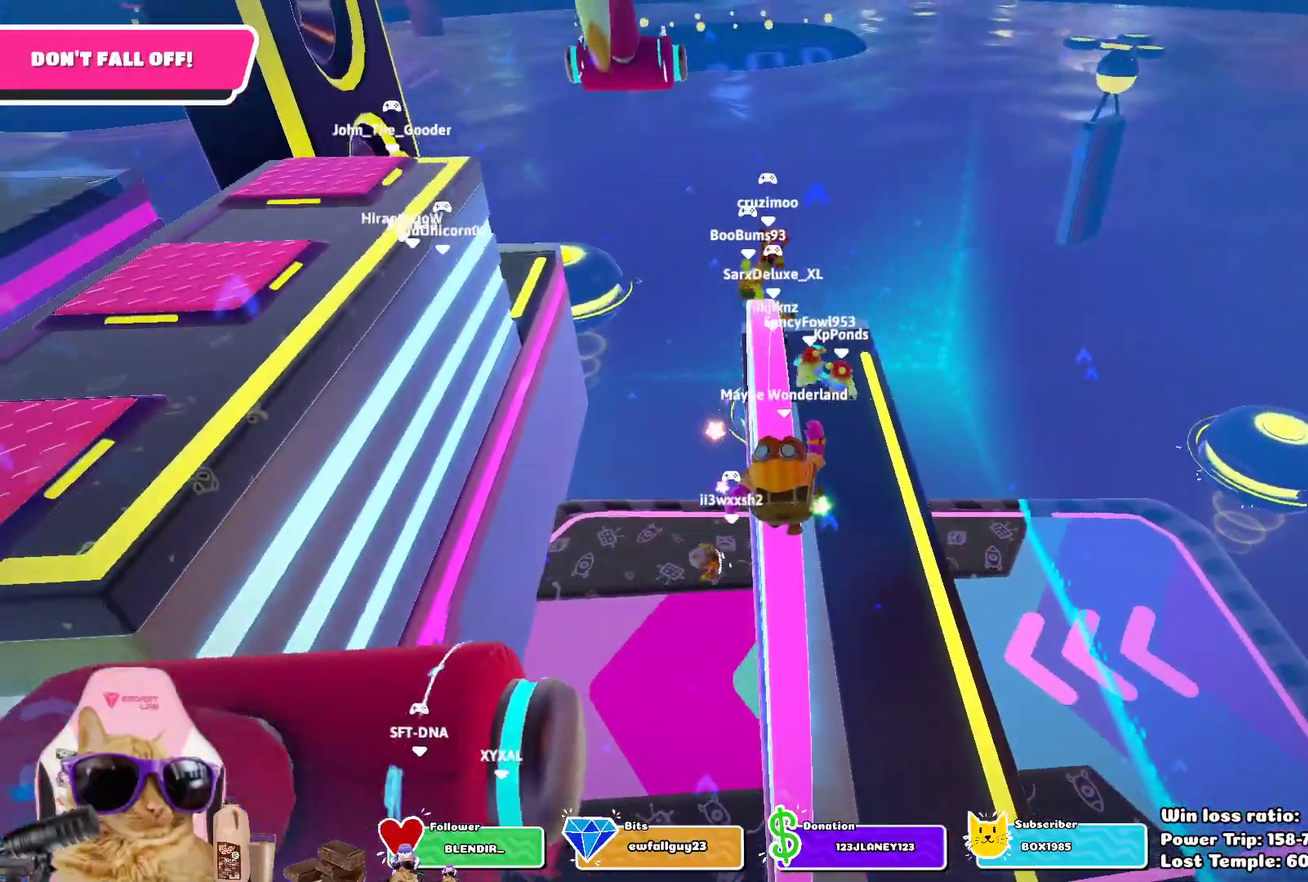
{"dt_ms": 500, "buttons": ["CROSS"], "left_stick": "up", "right_stick": "center", "events": [[333, "CROSS", "down"], [417, "CROSS", "up"], [500, "CROSS", "down"]]}
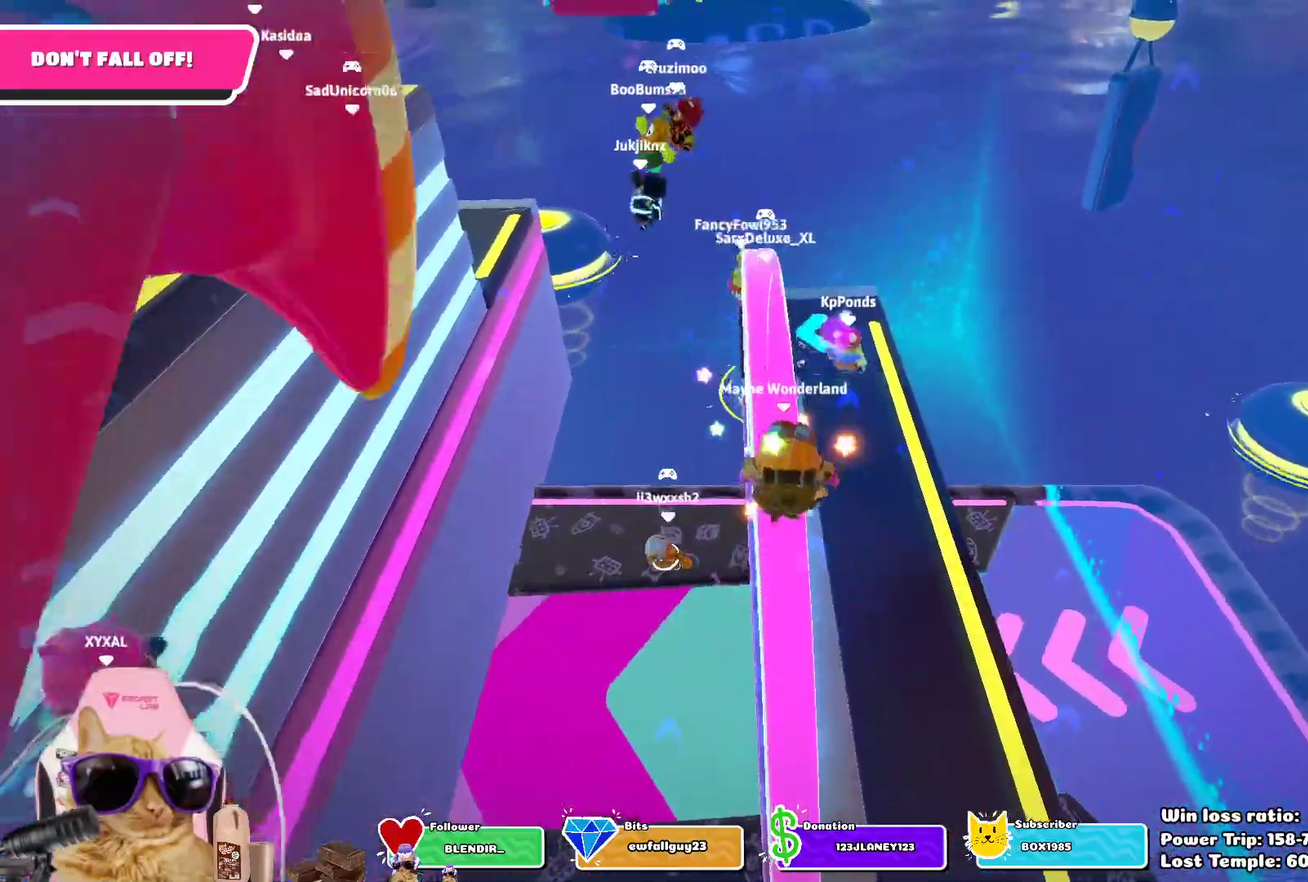
{"dt_ms": 700, "buttons": [], "left_stick": "up-left", "right_stick": "down-left", "events": [[83, "CROSS", "up"], [167, "CROSS", "down"], [217, "left_stick", "up-left"], [267, "CROSS", "up"], [367, "right_stick", "down-left"]]}
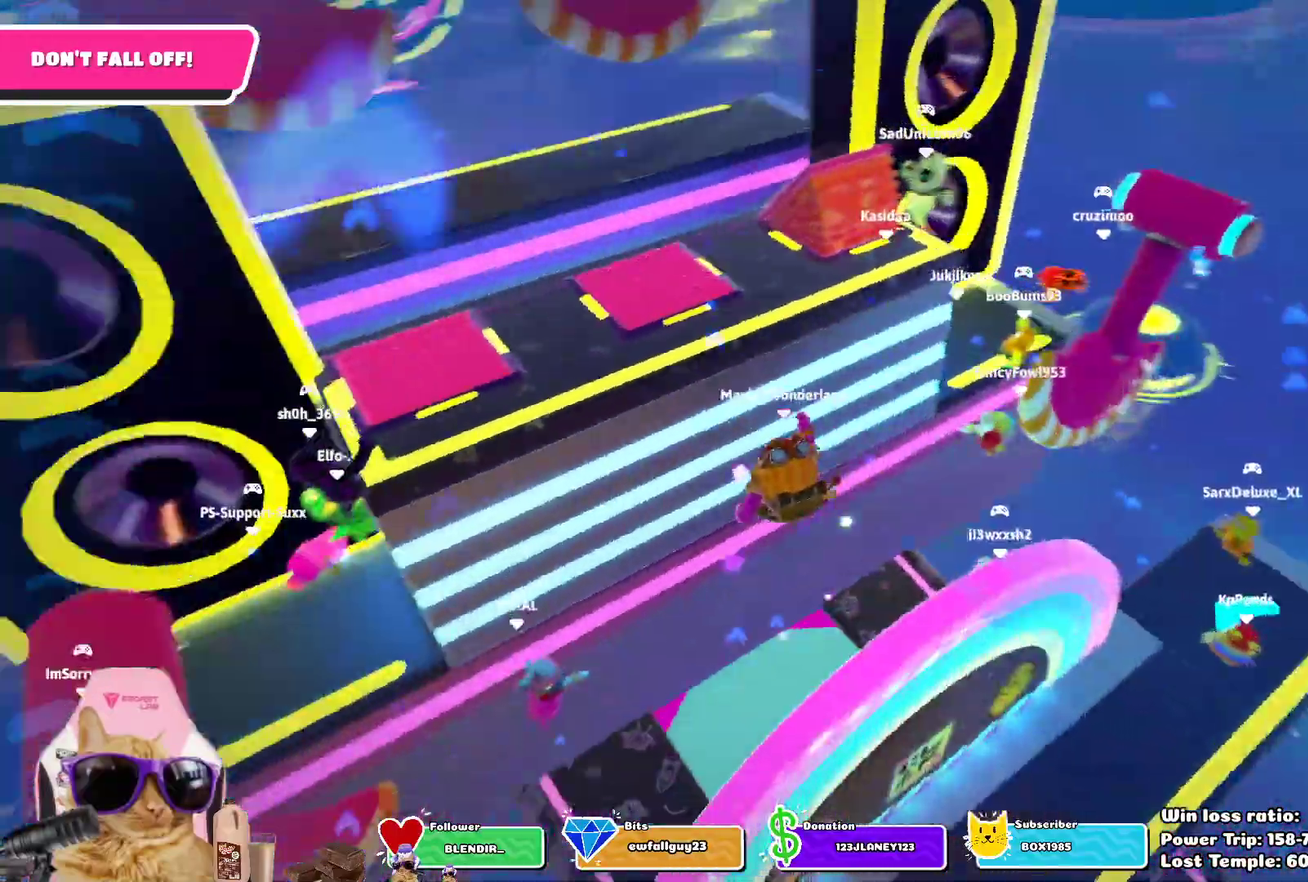
{"dt_ms": 300, "buttons": [], "left_stick": "up", "right_stick": "center"}
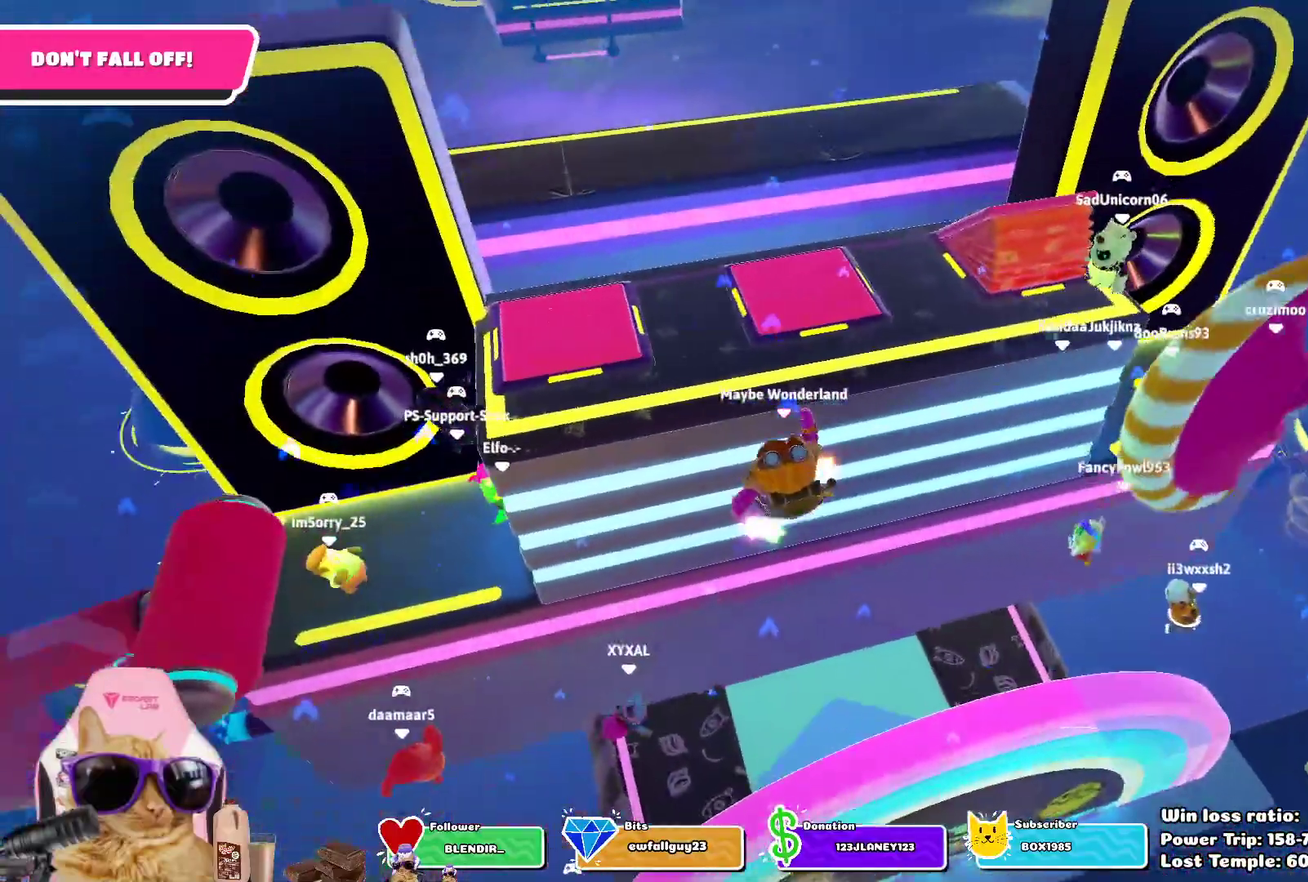
{"dt_ms": 500, "buttons": [], "left_stick": "up-left", "right_stick": "center", "events": [[83, "SQUARE", "down"], [217, "SQUARE", "up"], [383, "left_stick", "up-left"]]}
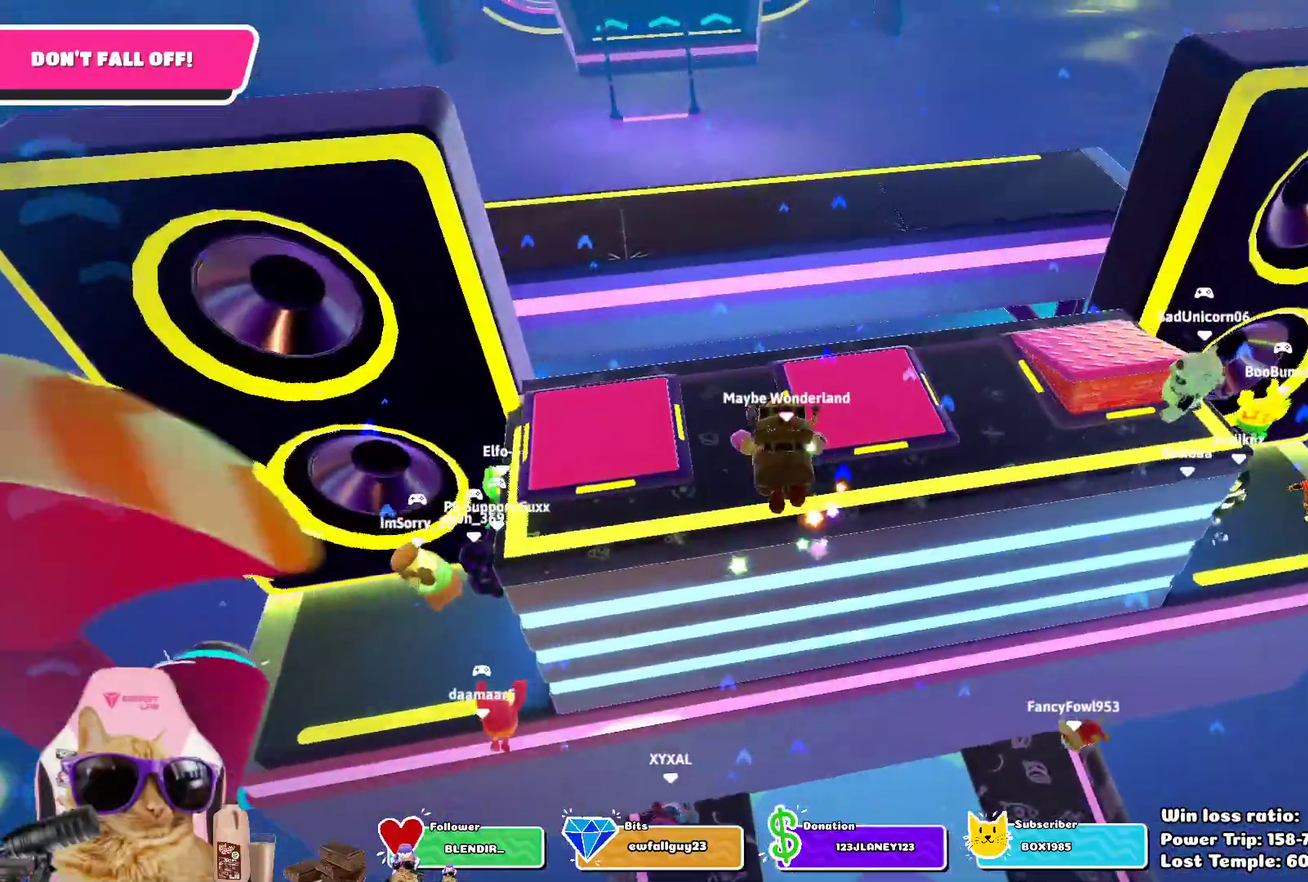
{"dt_ms": 700, "buttons": [], "left_stick": "up", "right_stick": "center", "events": [[183, "right_stick", "down"], [233, "left_stick", "up"], [417, "right_stick", "center"]]}
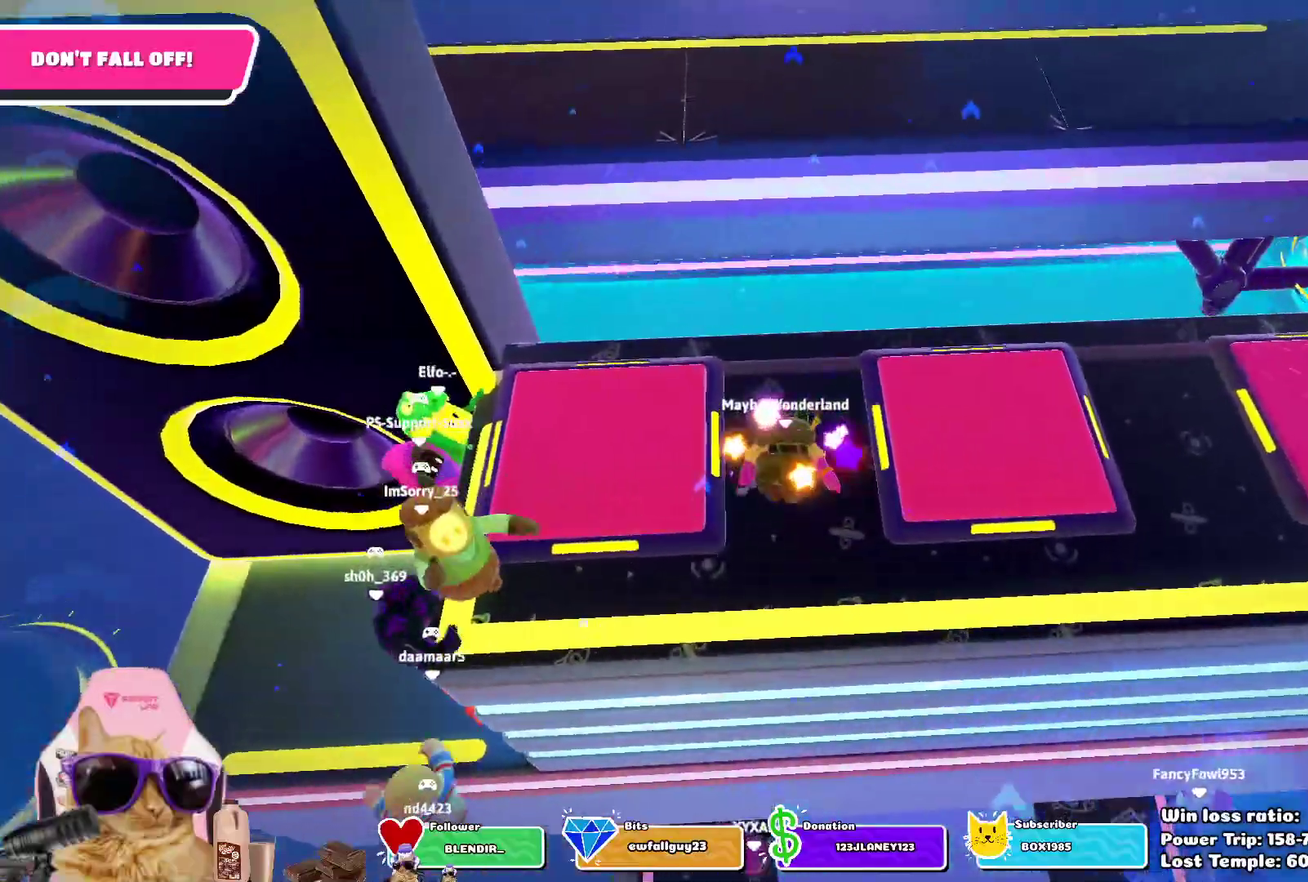
{"dt_ms": 300, "buttons": [], "left_stick": "up", "right_stick": "down-right", "events": [[167, "right_stick", "down-right"]]}
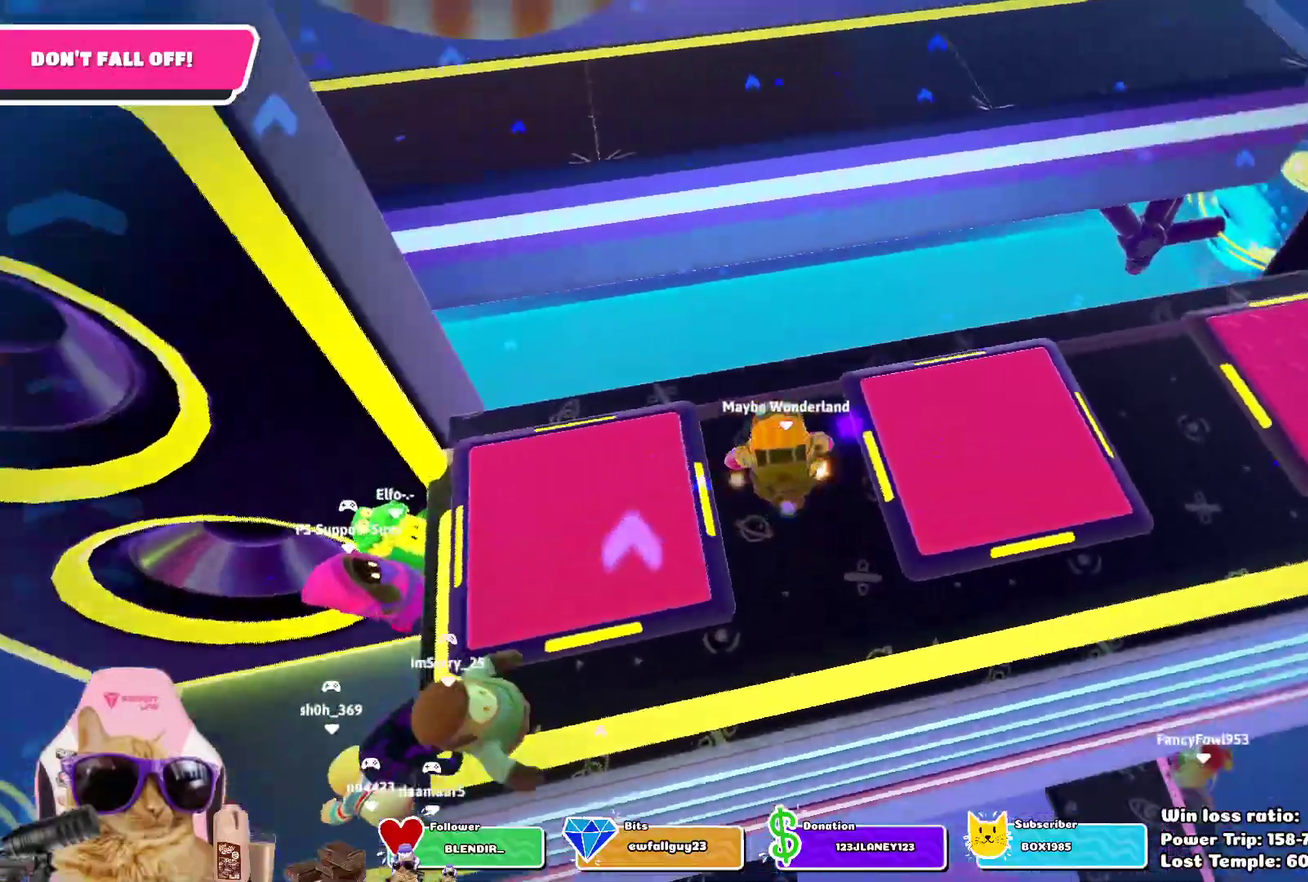
{"dt_ms": 500, "buttons": [], "left_stick": "down", "right_stick": "center", "events": [[233, "left_stick", "up-left"], [267, "right_stick", "right"], [333, "left_stick", "left"], [350, "right_stick", "center"], [467, "left_stick", "down"]]}
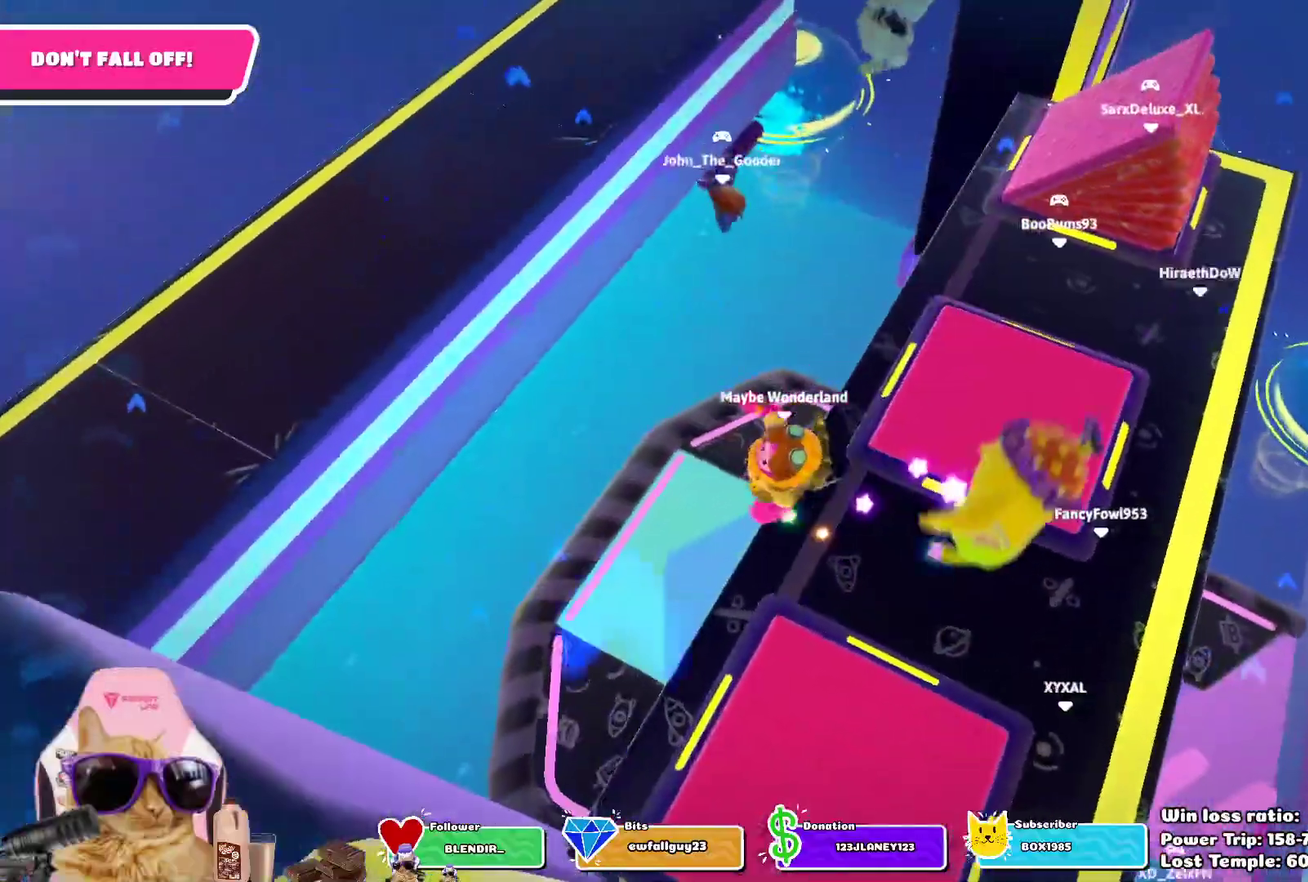
{"dt_ms": 700, "buttons": [], "left_stick": "down-right", "right_stick": "up", "events": [[67, "right_stick", "right"], [100, "left_stick", "right"], [150, "left_stick", "up-right"], [233, "left_stick", "up"], [267, "right_stick", "center"], [317, "left_stick", "up-left"], [417, "left_stick", "left"], [500, "right_stick", "up"], [517, "left_stick", "down-left"], [617, "left_stick", "down"], [683, "left_stick", "down-right"]]}
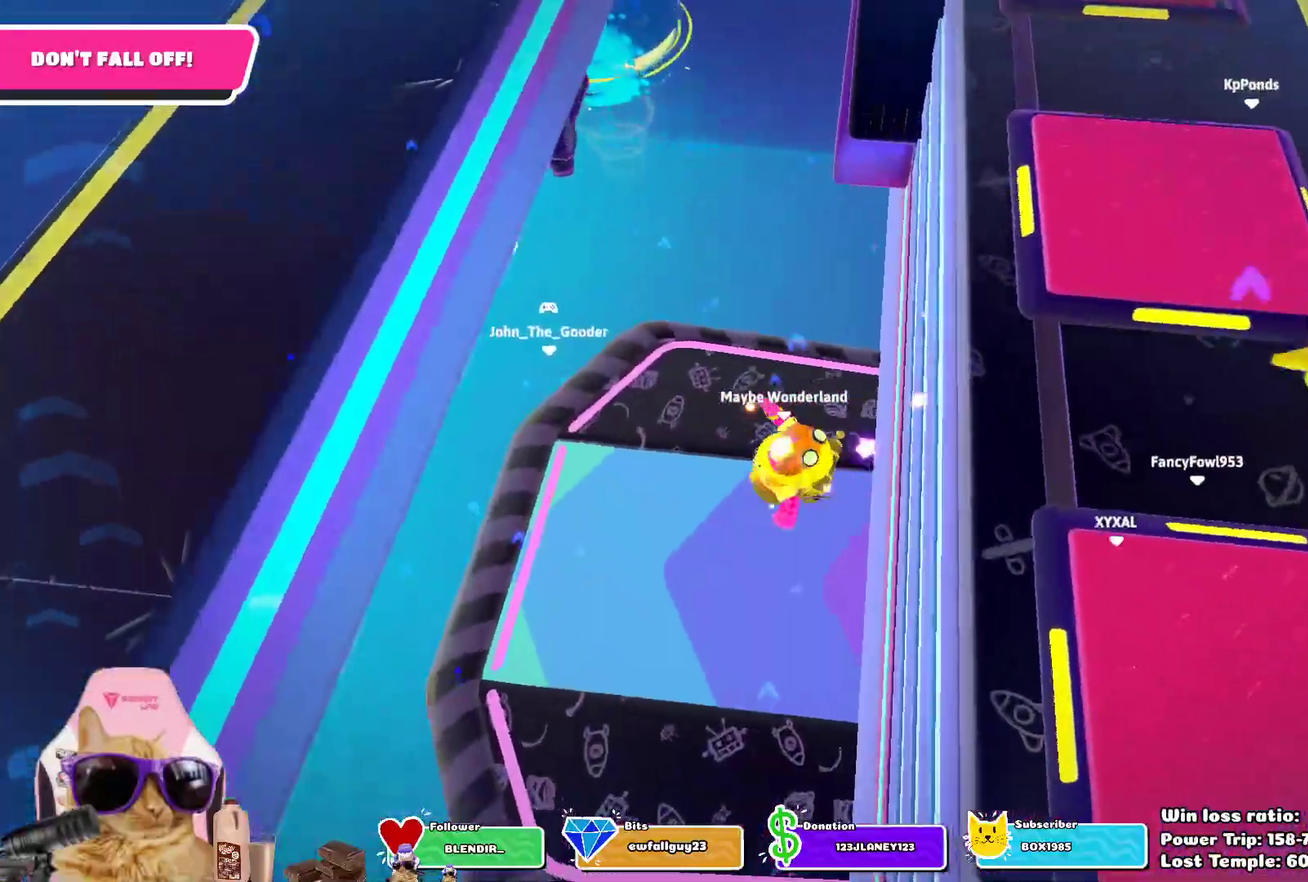
{"dt_ms": 300, "buttons": [], "left_stick": "up-right", "right_stick": "up", "events": [[17, "right_stick", "center"], [233, "left_stick", "right"], [283, "left_stick", "up-right"], [300, "right_stick", "up"]]}
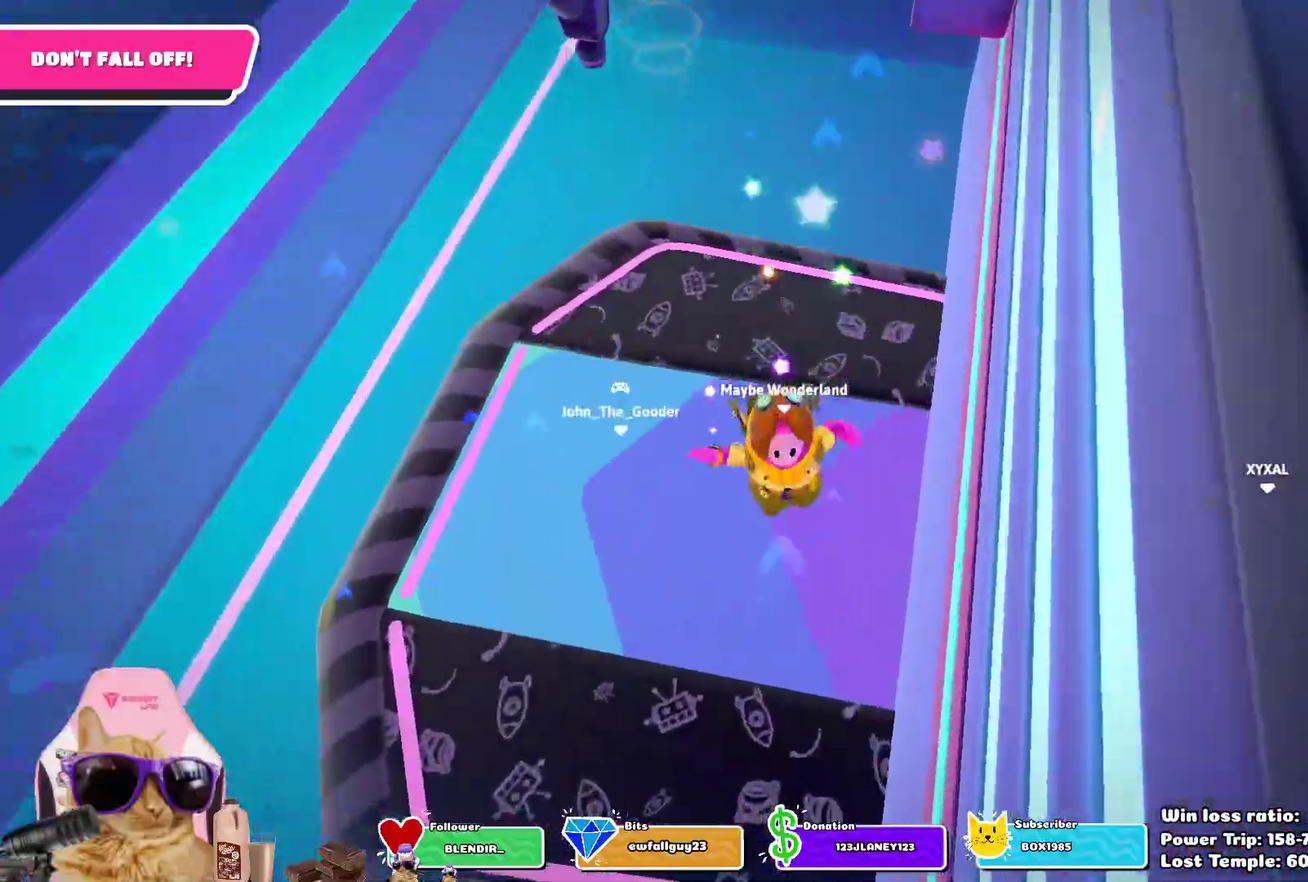
{"dt_ms": 400, "buttons": [], "left_stick": "up-left", "right_stick": "center", "events": [[50, "left_stick", "up"], [117, "left_stick", "up-left"], [217, "right_stick", "center"]]}
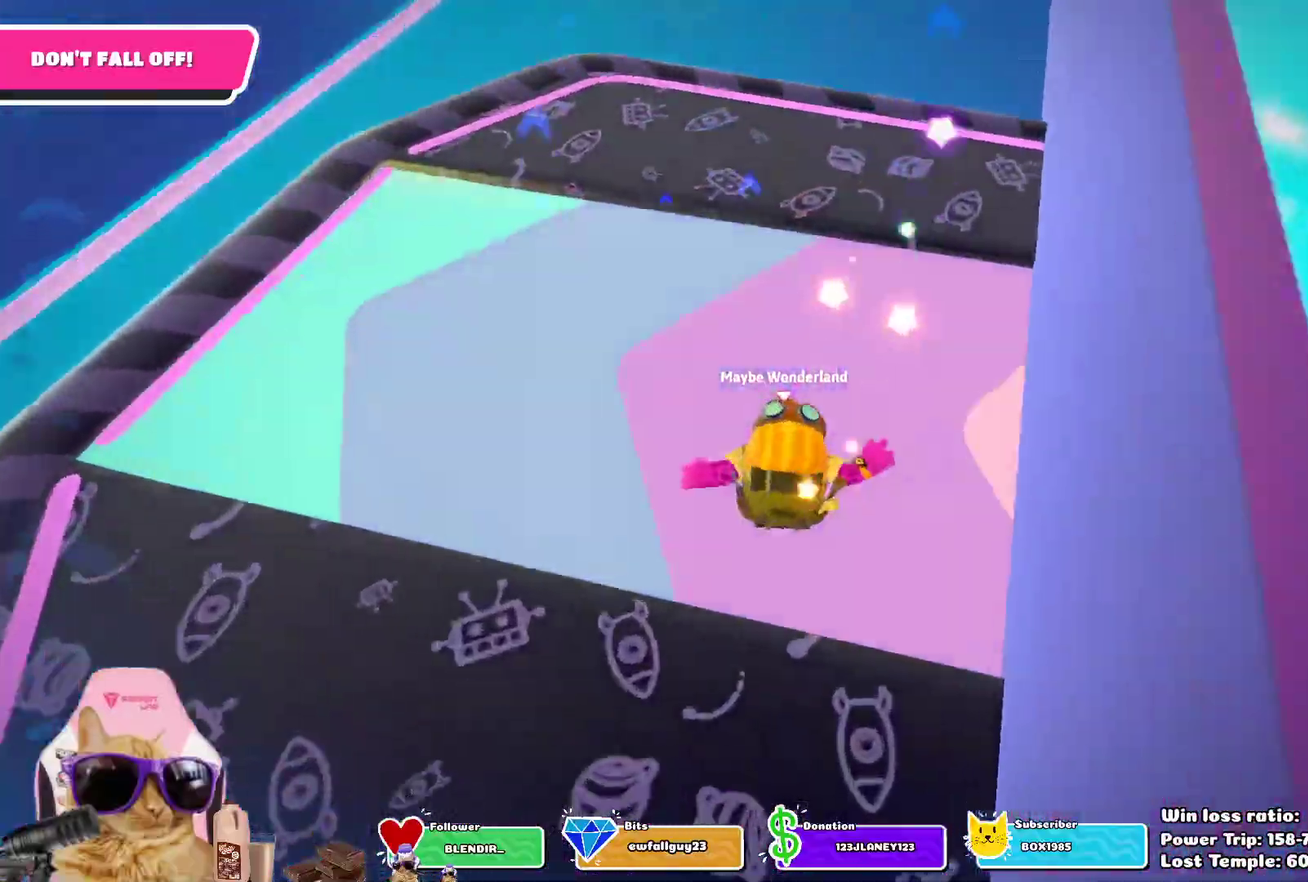
{"dt_ms": 600, "buttons": [], "left_stick": "up-left", "right_stick": "right", "events": [[67, "right_stick", "up"], [333, "right_stick", "up-right"], [500, "right_stick", "right"]]}
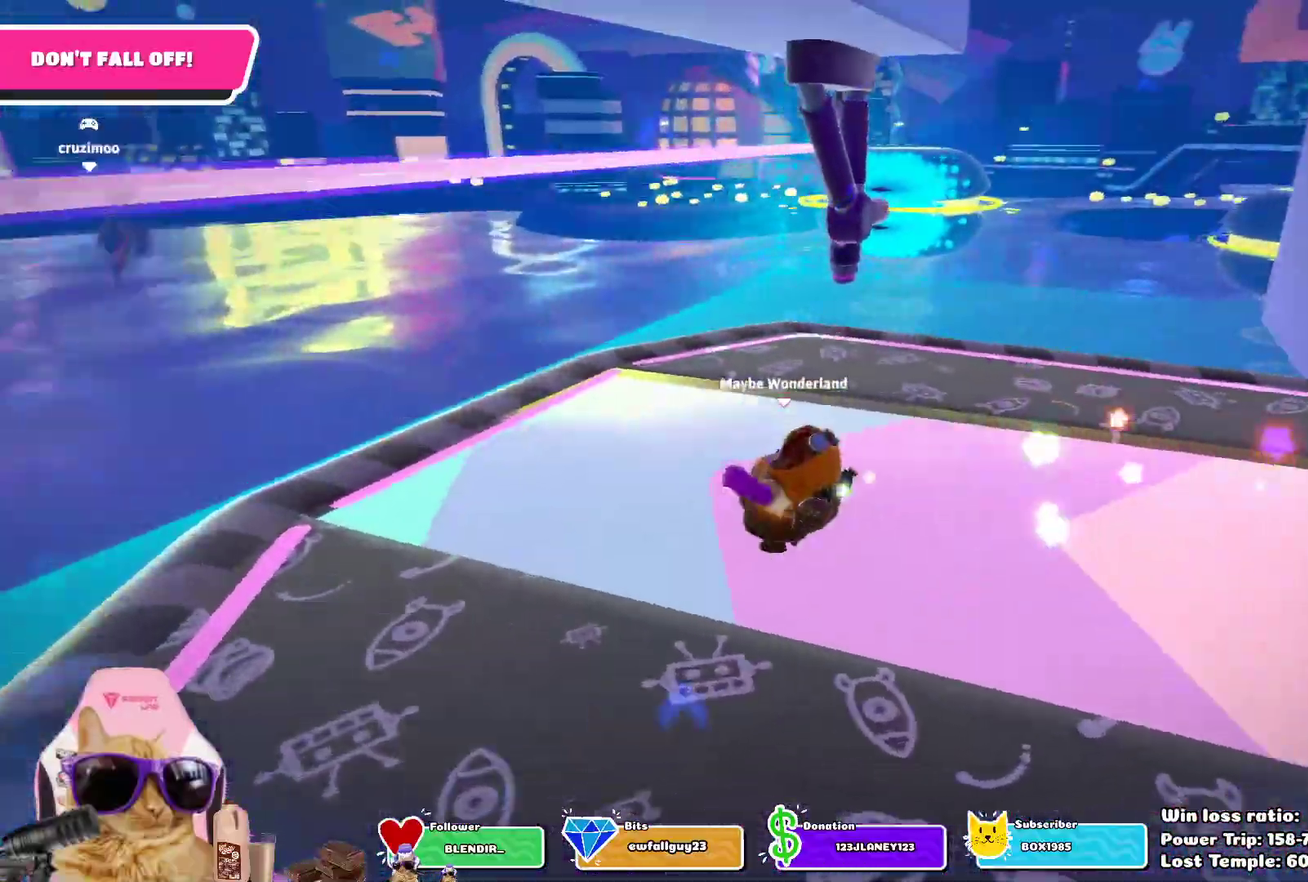
{"dt_ms": 300, "buttons": [], "left_stick": "left", "right_stick": "center", "events": [[150, "right_stick", "center"], [250, "left_stick", "left"]]}
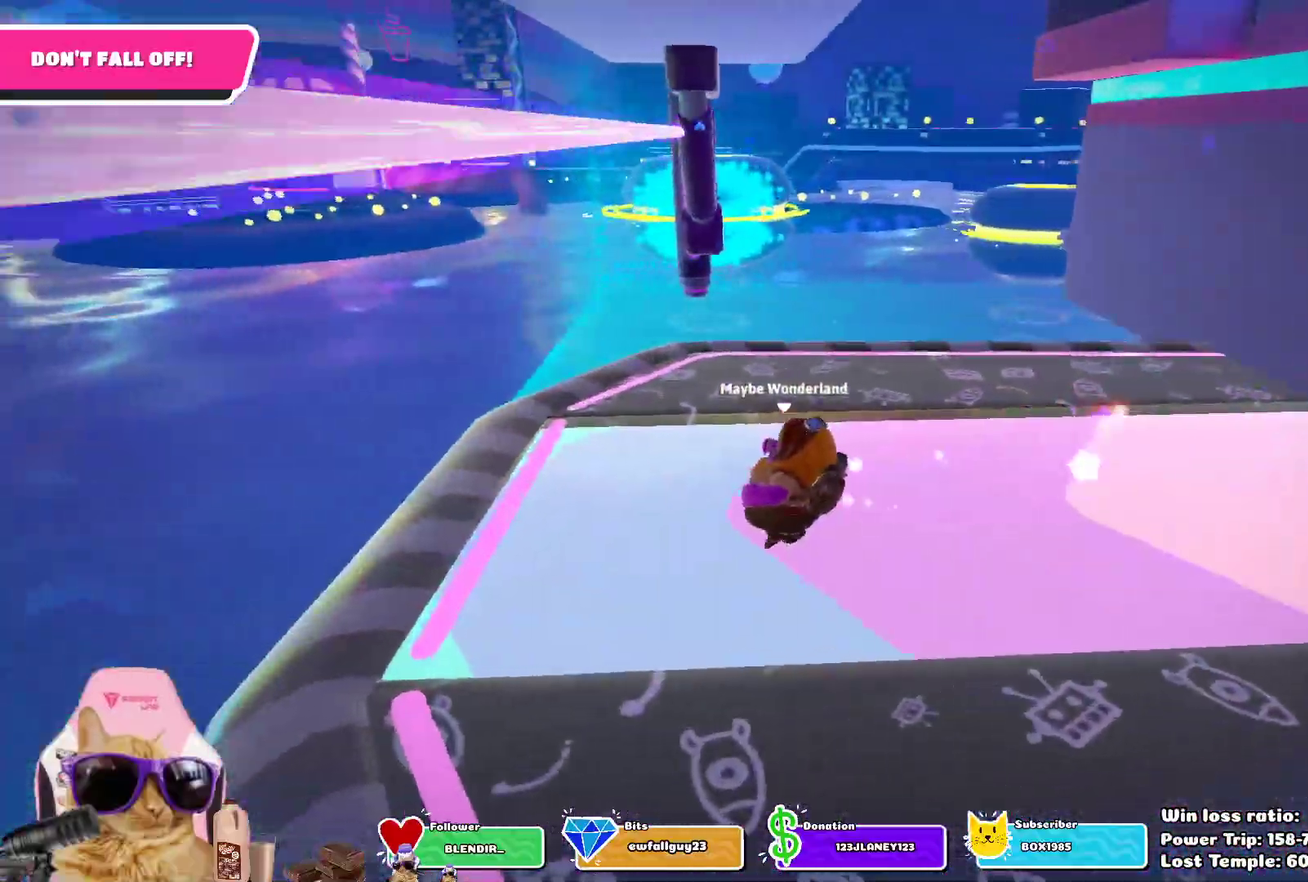
{"dt_ms": 700, "buttons": [], "left_stick": "left", "right_stick": "center", "events": [[133, "left_stick", "down"], [267, "left_stick", "down-right"], [450, "right_stick", "down-right"], [483, "left_stick", "right"], [567, "left_stick", "up"], [617, "left_stick", "up-left"], [617, "right_stick", "center"], [683, "left_stick", "left"]]}
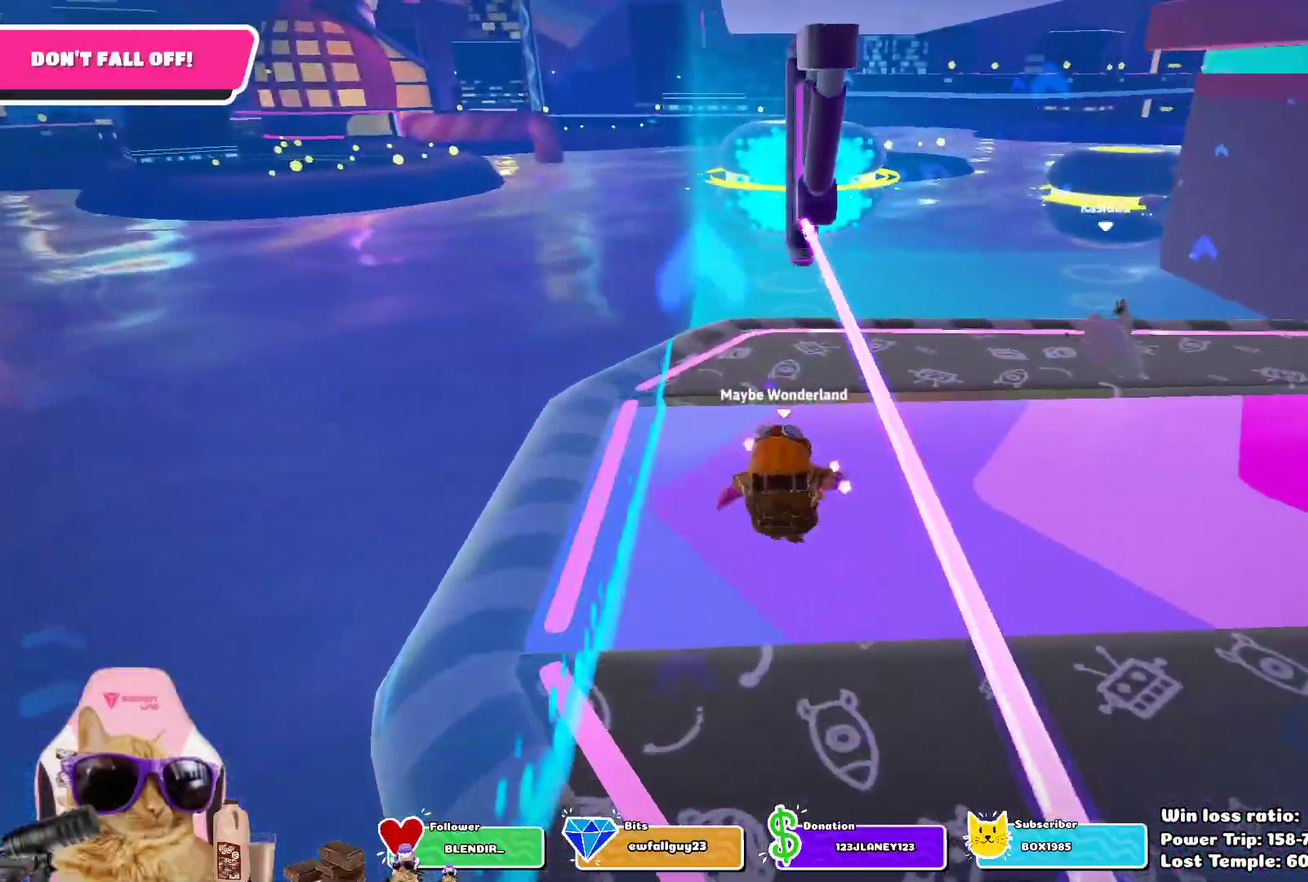
{"dt_ms": 500, "buttons": ["CROSS"], "left_stick": "right", "right_stick": "center", "events": [[33, "left_stick", "down-left"], [83, "left_stick", "down"], [167, "left_stick", "down-right"], [333, "CROSS", "down"], [500, "left_stick", "right"]]}
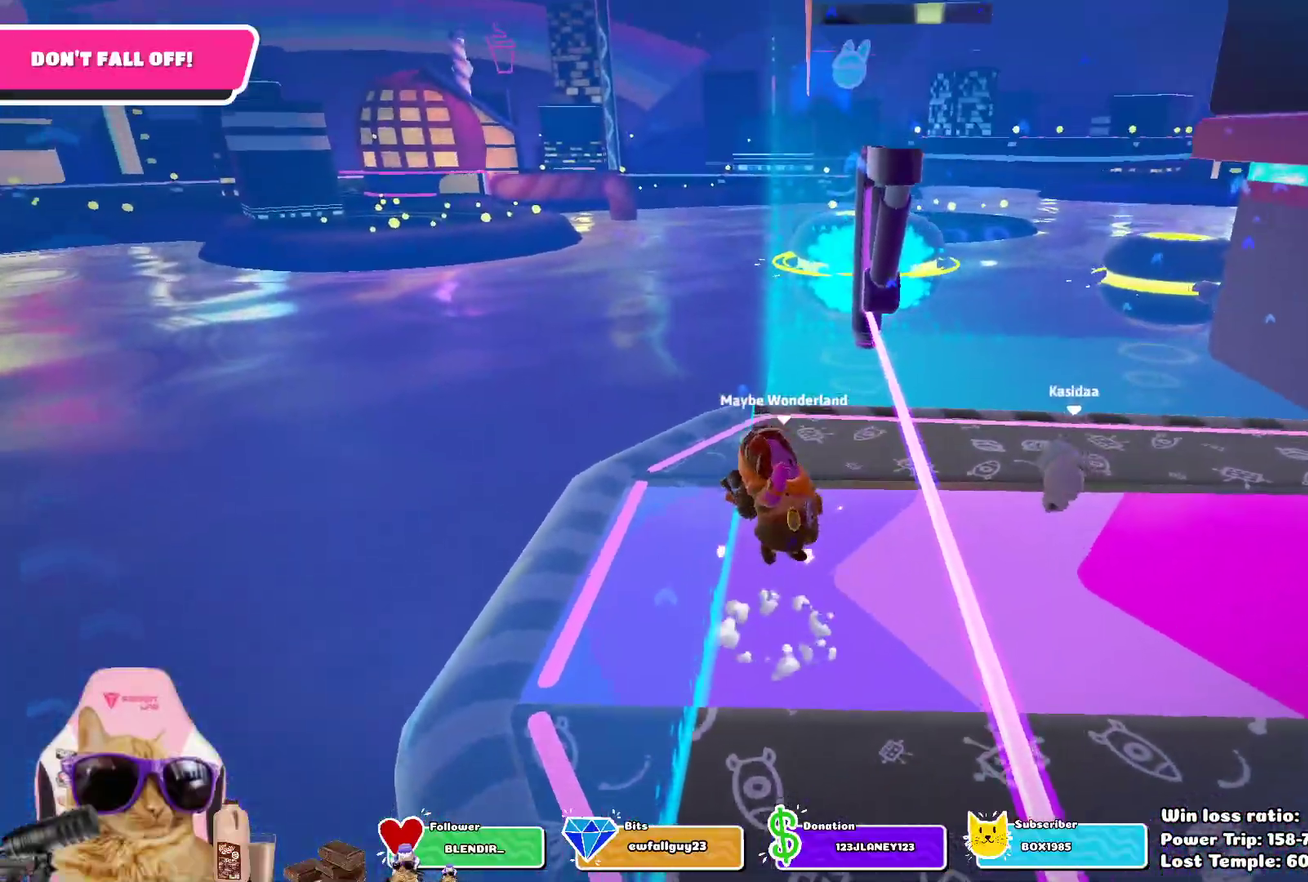
{"dt_ms": 300, "buttons": ["CROSS"], "left_stick": "center", "right_stick": "center", "events": [[117, "left_stick", "down-right"], [283, "left_stick", "center"]]}
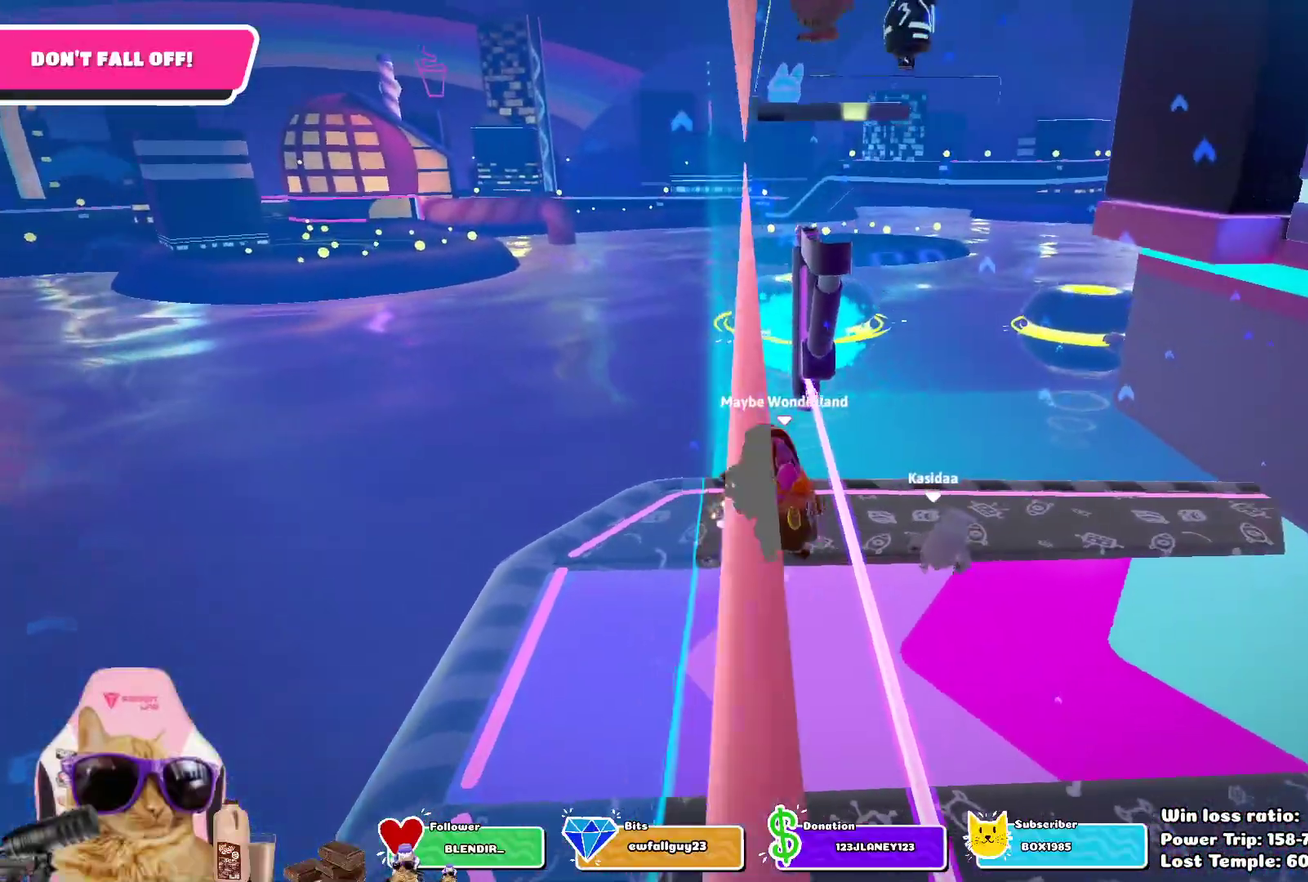
{"dt_ms": 700, "buttons": [], "left_stick": "up", "right_stick": "center", "events": [[33, "left_stick", "left"], [317, "CROSS", "up"], [417, "left_stick", "up-left"], [567, "left_stick", "up"]]}
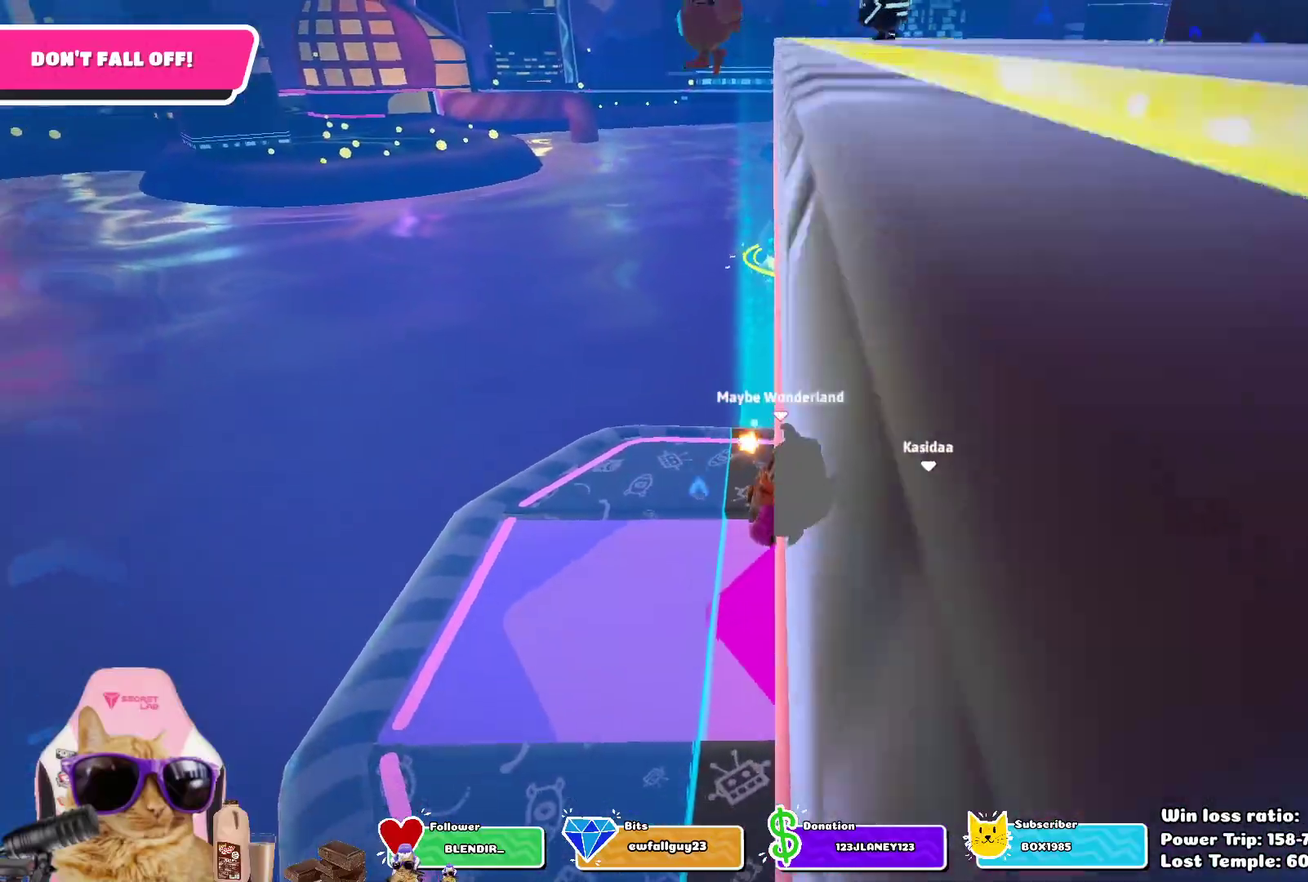
{"dt_ms": 500, "buttons": [], "left_stick": "left", "right_stick": "center", "events": [[33, "left_stick", "up-right"], [117, "left_stick", "right"], [200, "left_stick", "down-right"], [250, "right_stick", "up"], [317, "left_stick", "down"], [433, "left_stick", "left"], [433, "right_stick", "up-left"], [483, "right_stick", "center"]]}
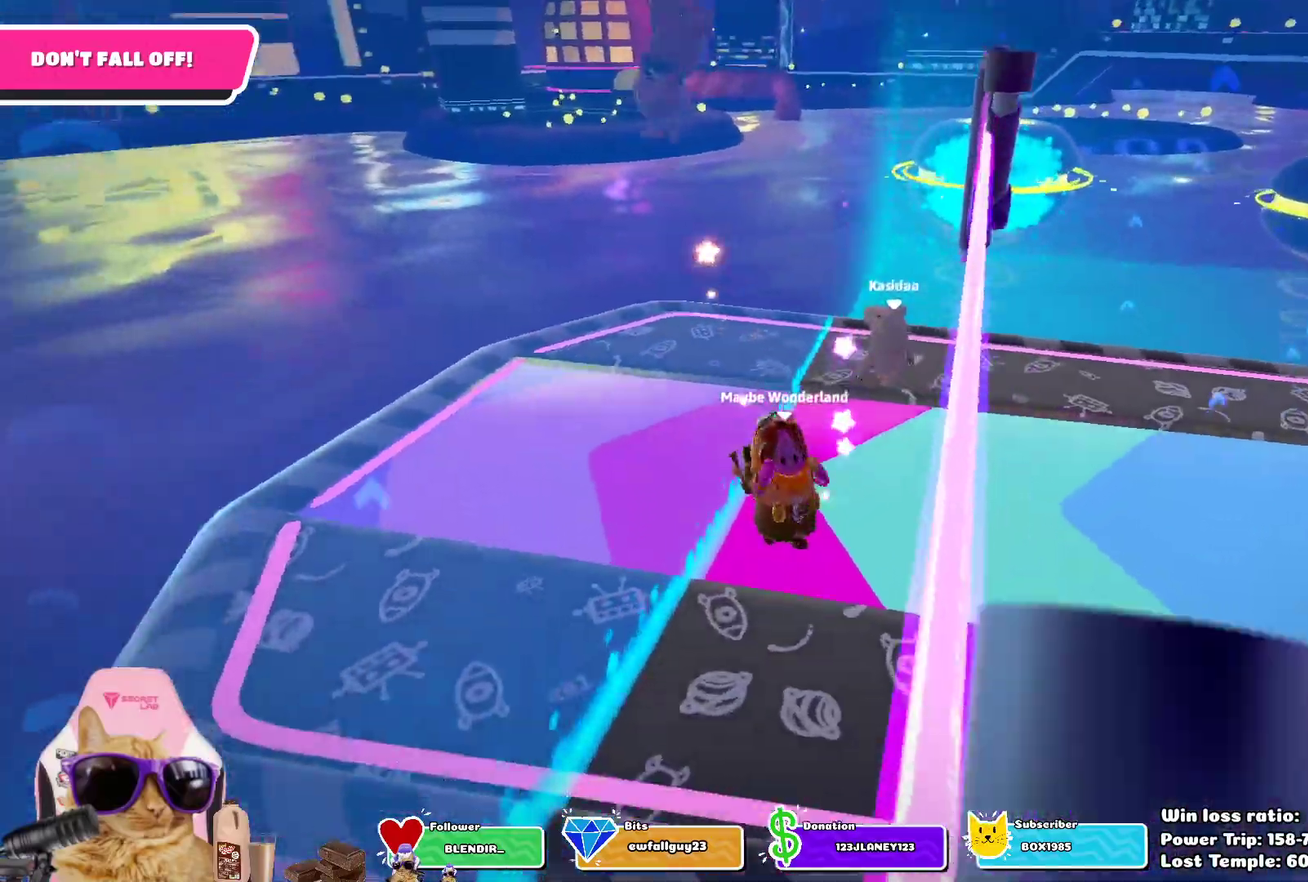
{"dt_ms": 300, "buttons": ["CROSS"], "left_stick": "up", "right_stick": "center", "events": [[17, "left_stick", "up-left"], [117, "CROSS", "down"], [183, "R1", "down"], [233, "left_stick", "up"], [283, "R1", "up"]]}
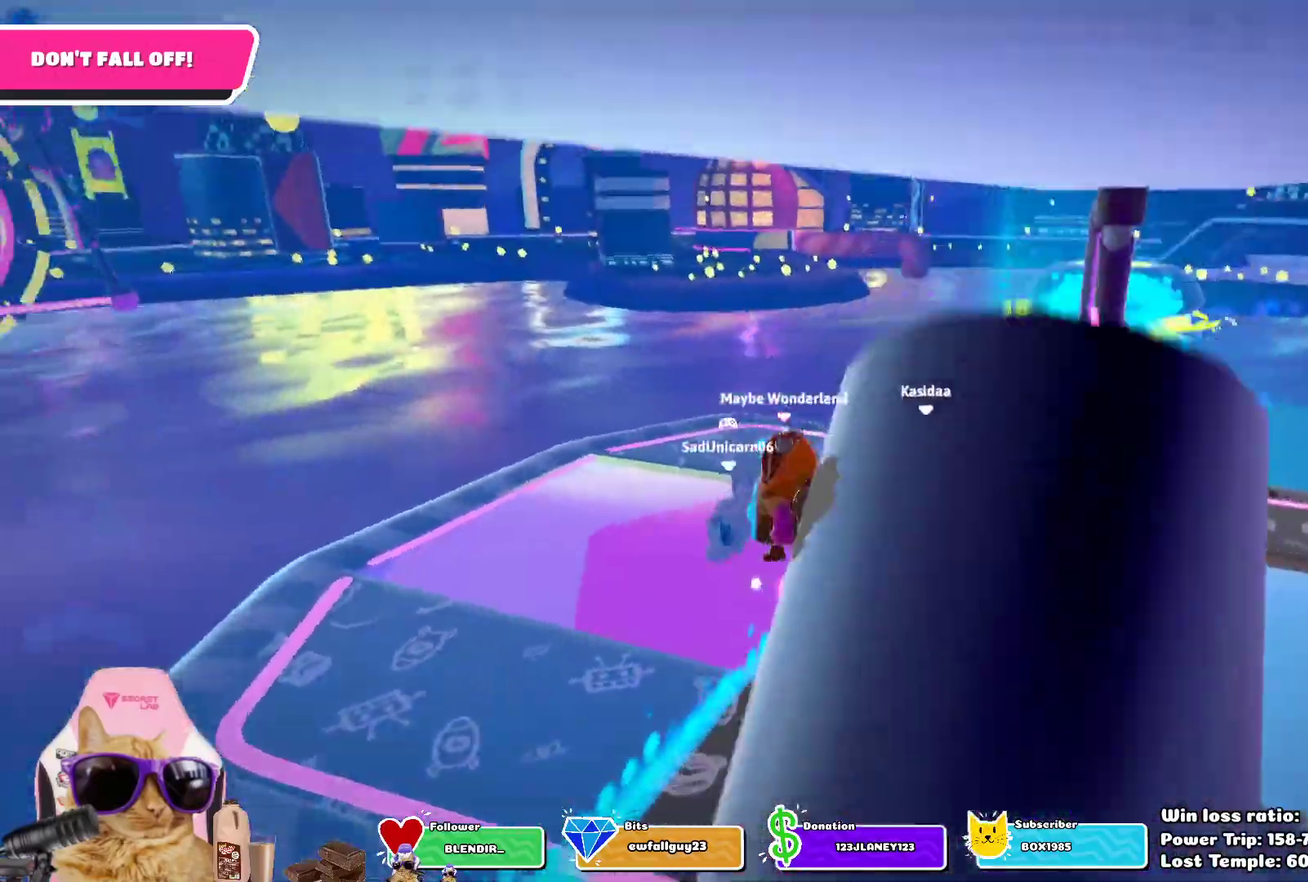
{"dt_ms": 700, "buttons": ["L1"], "left_stick": "left", "right_stick": "center", "events": [[17, "CROSS", "up"], [83, "left_stick", "up-right"], [217, "left_stick", "right"], [400, "left_stick", "down-right"], [517, "left_stick", "down"], [533, "right_stick", "down-left"], [650, "left_stick", "left"], [683, "right_stick", "center"], [700, "L1", "down"]]}
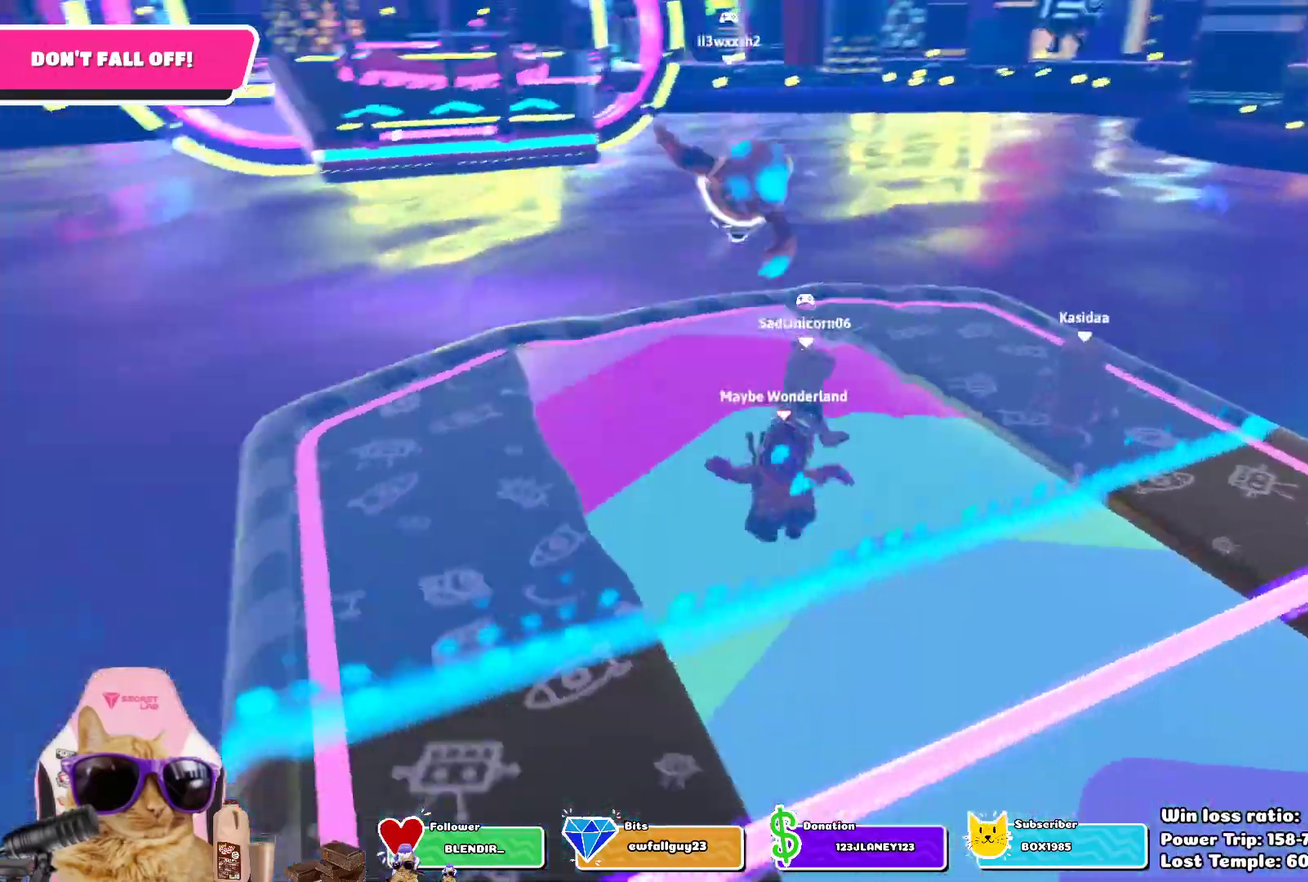
{"dt_ms": 500, "buttons": [], "left_stick": "center", "right_stick": "center", "events": [[17, "left_stick", "up-left"], [117, "CROSS", "down"], [133, "left_stick", "up"], [267, "CROSS", "up"], [283, "left_stick", "up-right"], [317, "L1", "up"], [333, "left_stick", "center"]]}
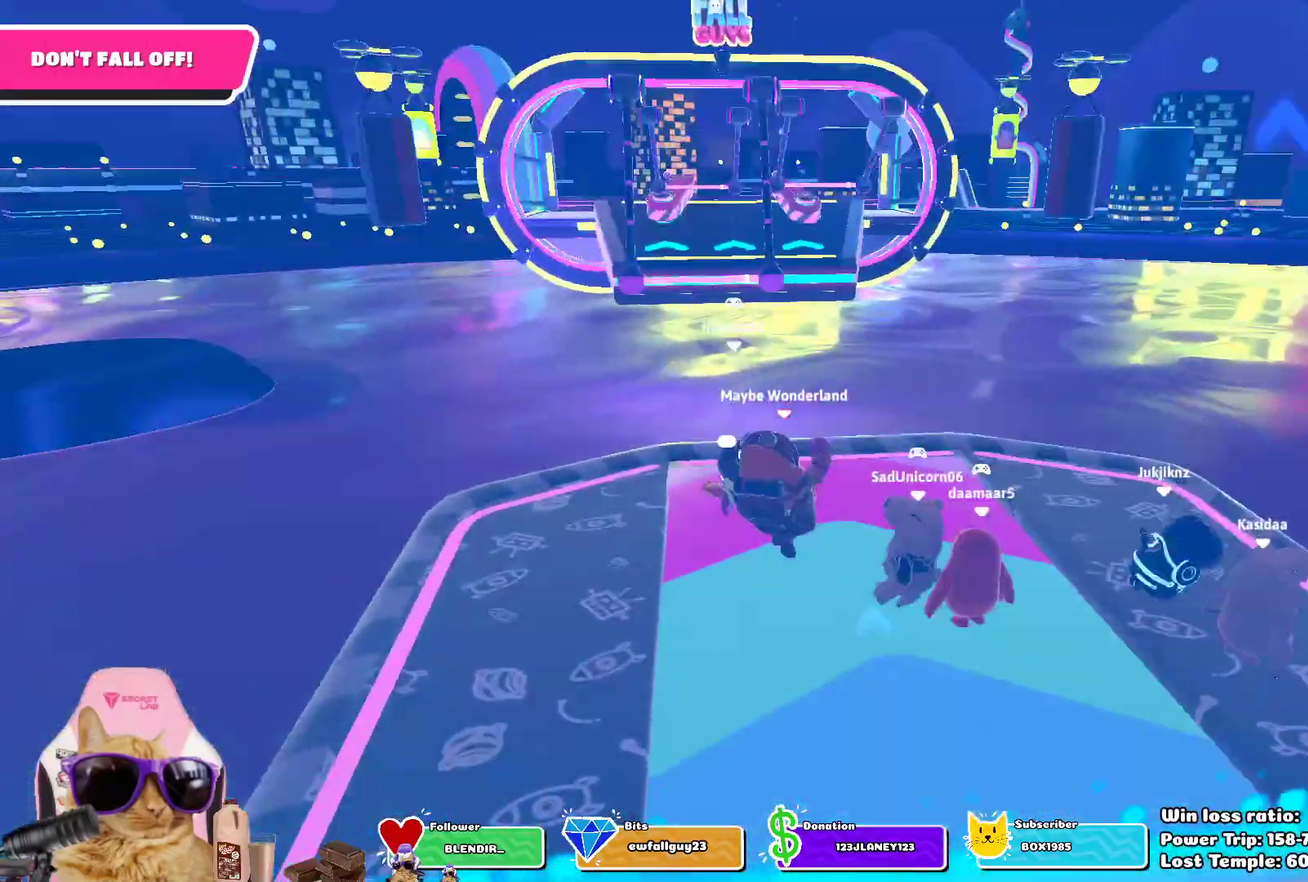
{"dt_ms": 300, "buttons": [], "left_stick": "down-left", "right_stick": "center", "events": [[67, "L1", "down"], [100, "left_stick", "down"], [217, "left_stick", "down-left"], [233, "L1", "up"]]}
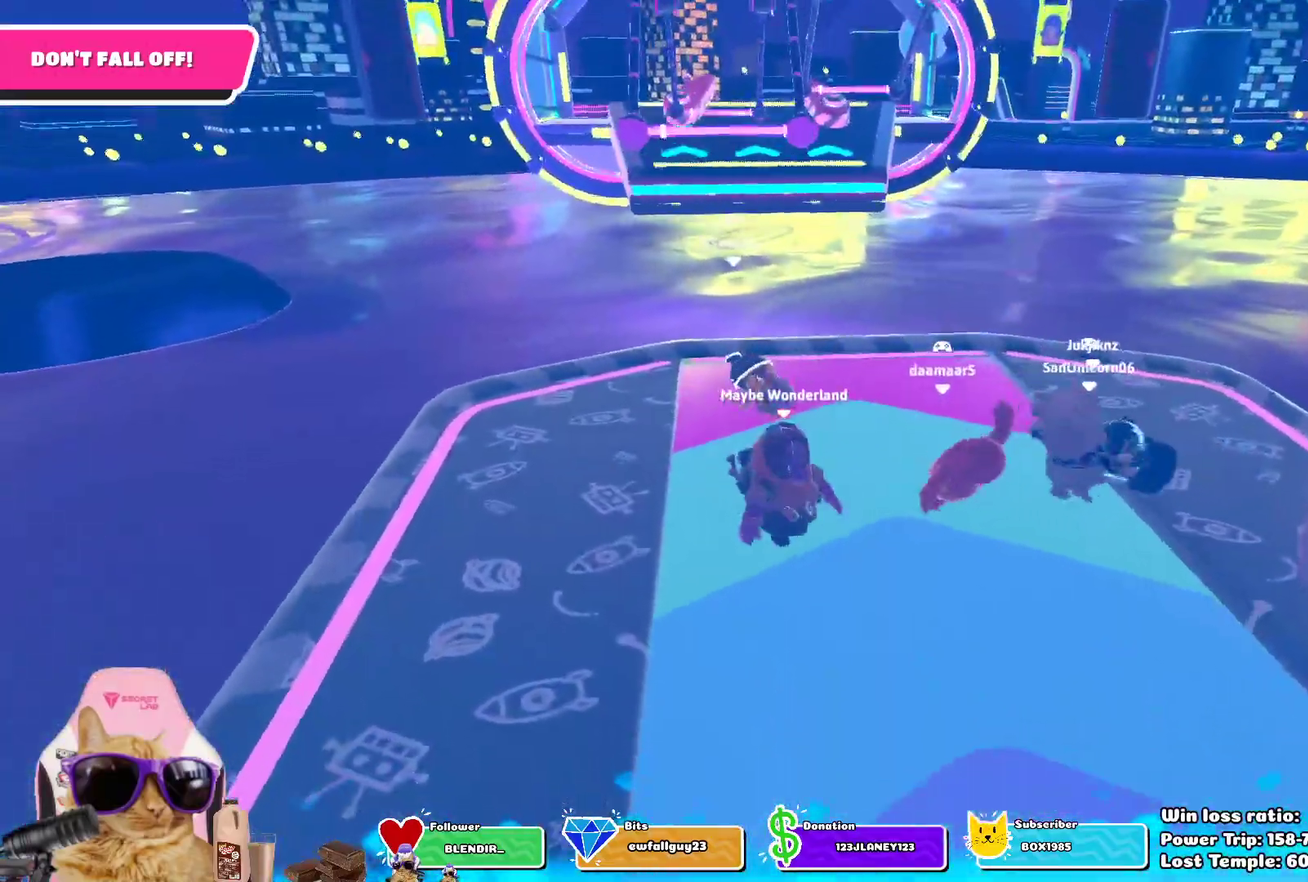
{"dt_ms": 700, "buttons": [], "left_stick": "down-right", "right_stick": "center", "events": [[83, "L1", "down"], [117, "left_stick", "left"], [200, "CROSS", "down"], [217, "left_stick", "down-left"], [333, "CROSS", "up"], [333, "left_stick", "down"], [367, "L1", "up"], [583, "left_stick", "down-right"]]}
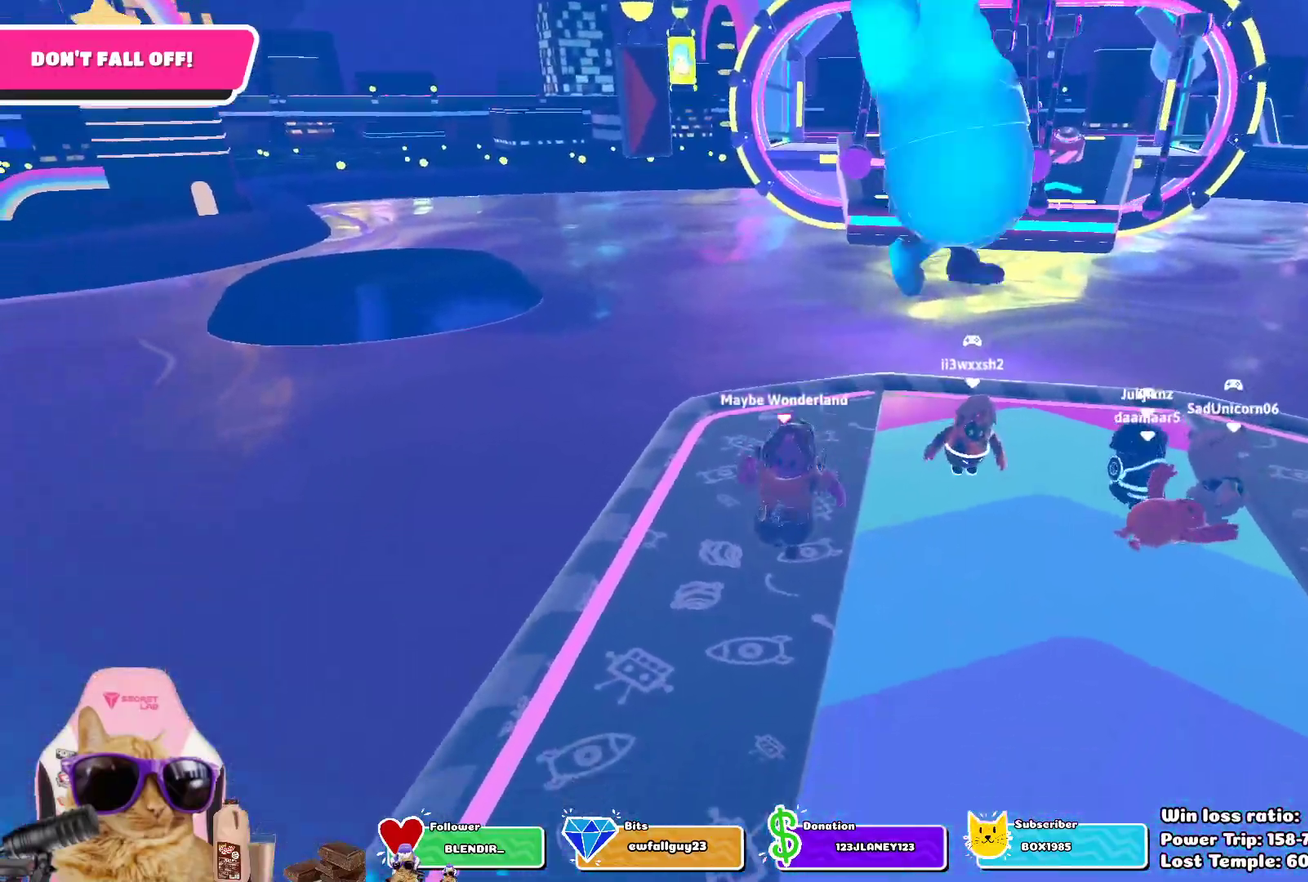
{"dt_ms": 500, "buttons": [], "left_stick": "center", "right_stick": "center", "events": [[217, "CROSS", "down"], [367, "left_stick", "center"], [383, "CROSS", "up"]]}
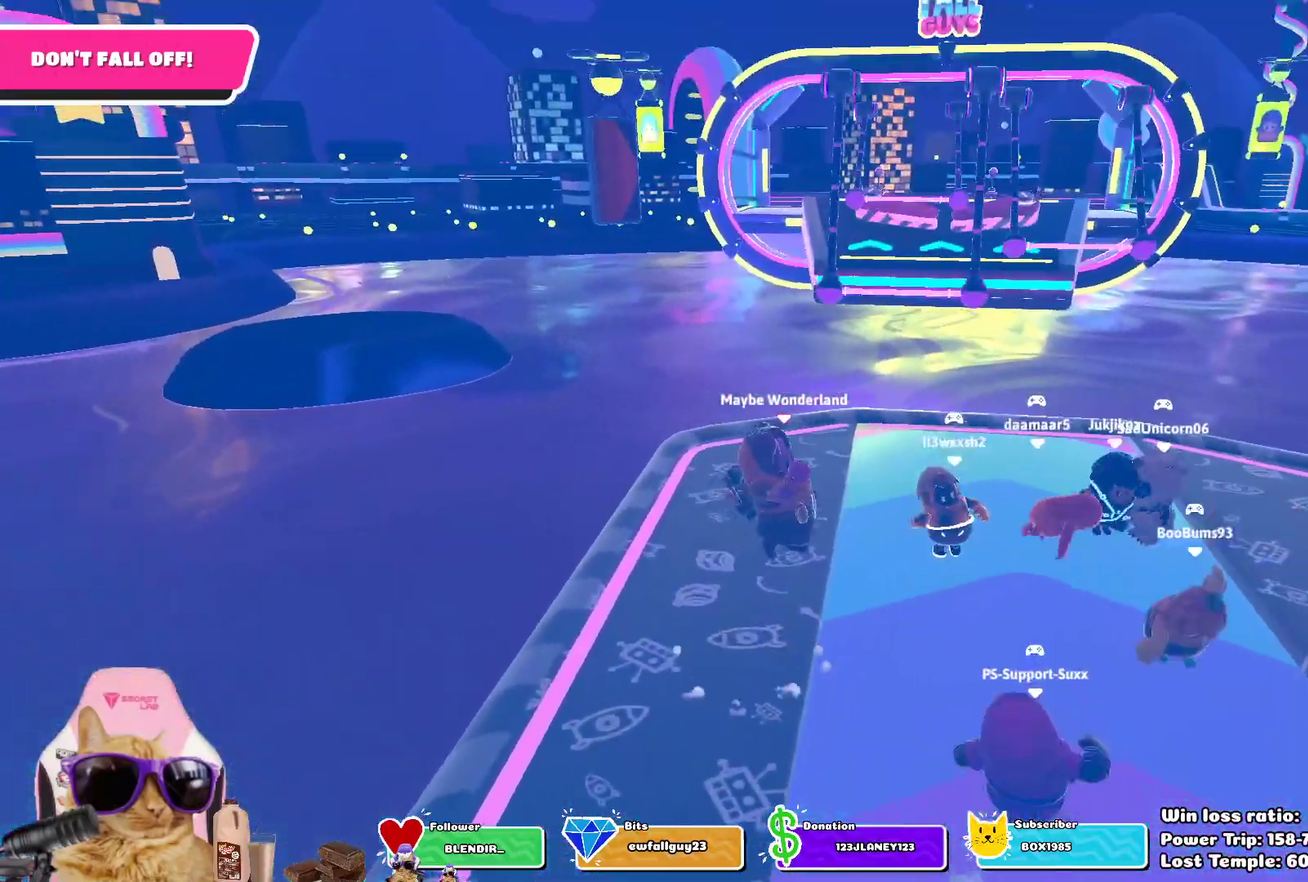
{"dt_ms": 300, "buttons": [], "left_stick": "up", "right_stick": "center", "events": [[67, "left_stick", "left"], [150, "left_stick", "up-left"], [283, "left_stick", "up"]]}
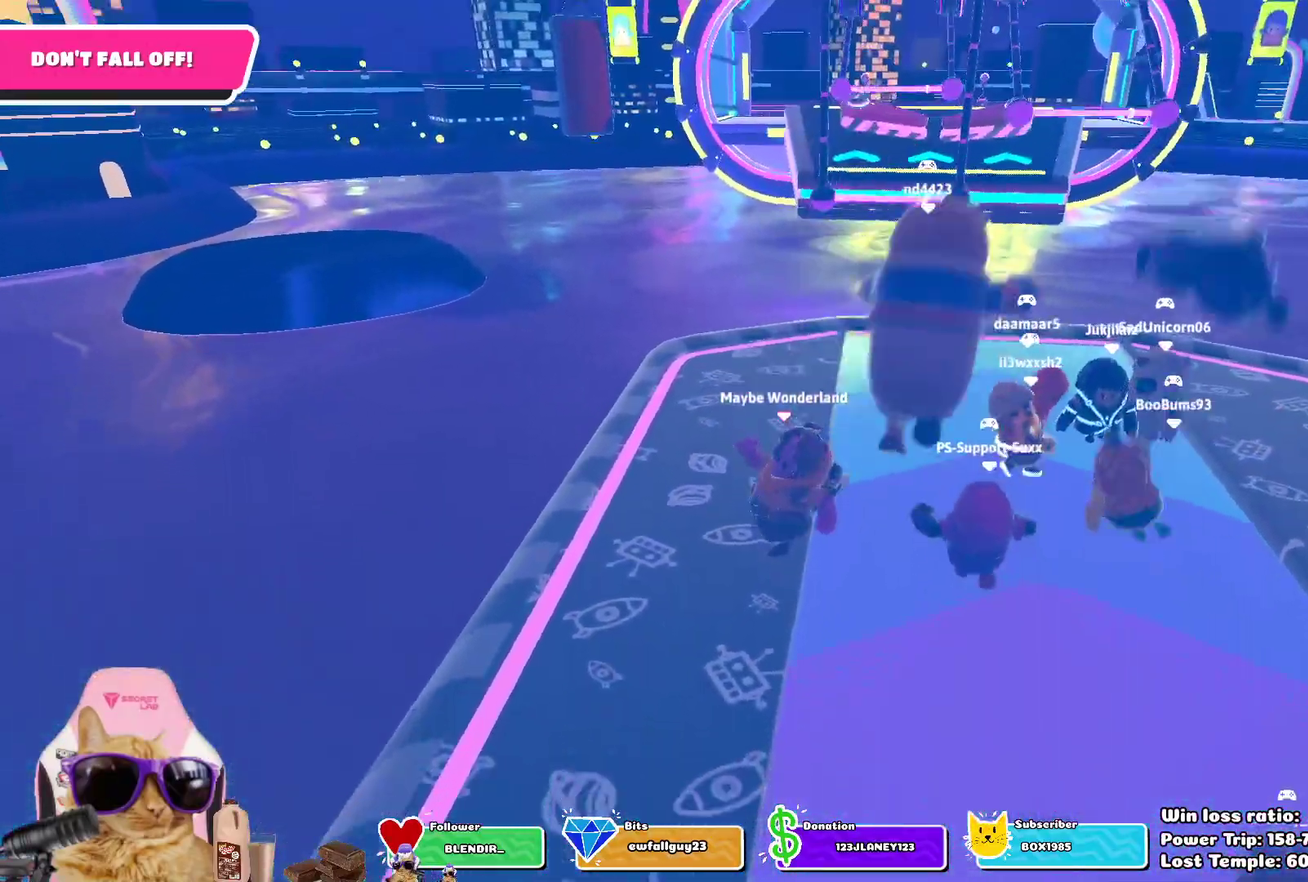
{"dt_ms": 700, "buttons": [], "left_stick": "down", "right_stick": "center", "events": [[133, "CROSS", "down"], [183, "left_stick", "right"], [250, "left_stick", "down-right"], [283, "CROSS", "up"], [383, "left_stick", "down"]]}
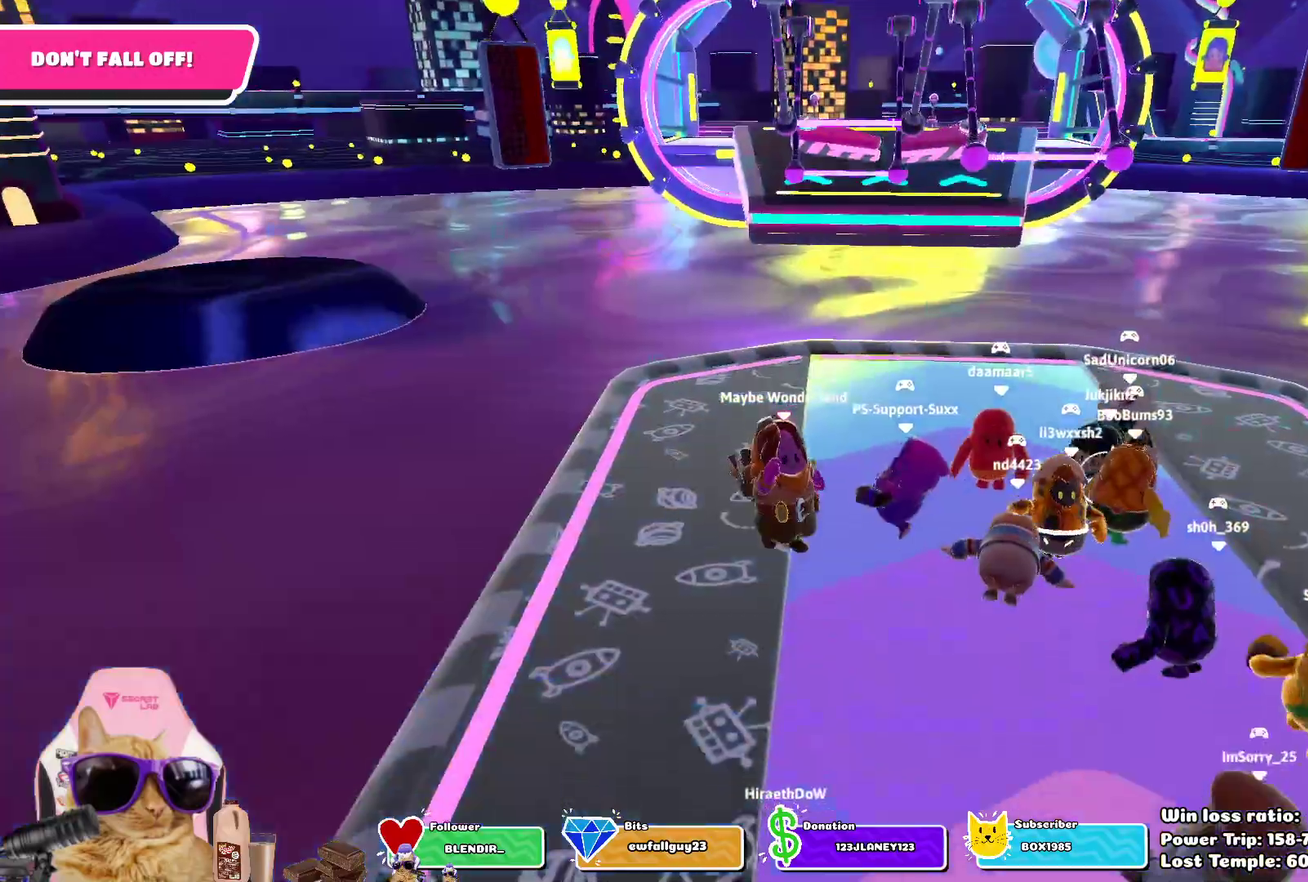
{"dt_ms": 500, "buttons": [], "left_stick": "up", "right_stick": "down-right", "events": [[17, "left_stick", "down-left"], [133, "CROSS", "down"], [167, "left_stick", "left"], [250, "CROSS", "up"], [250, "left_stick", "up-left"], [350, "left_stick", "up"], [450, "right_stick", "down-right"]]}
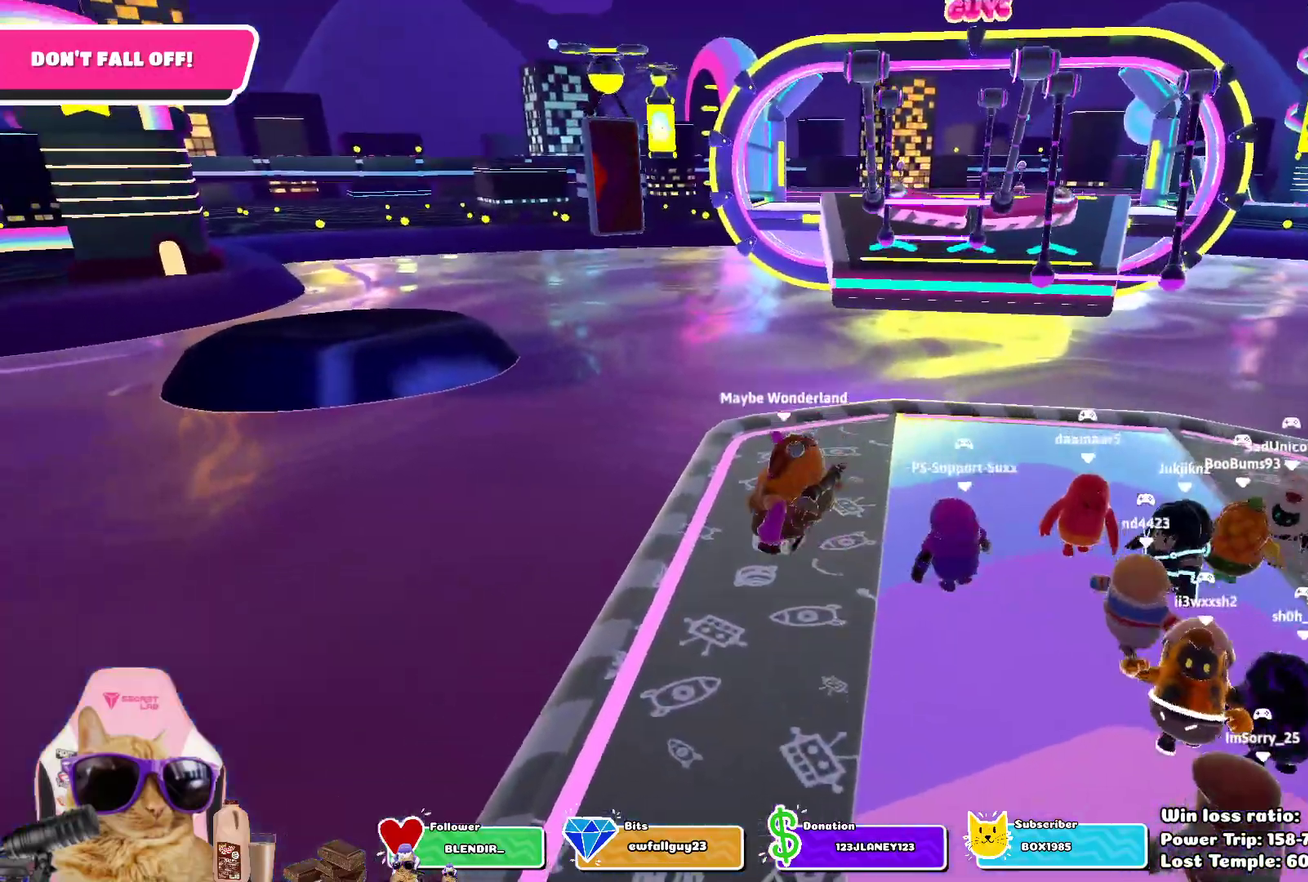
{"dt_ms": 300, "buttons": [], "left_stick": "right", "right_stick": "center", "events": [[133, "right_stick", "center"], [217, "left_stick", "up-right"], [300, "left_stick", "right"]]}